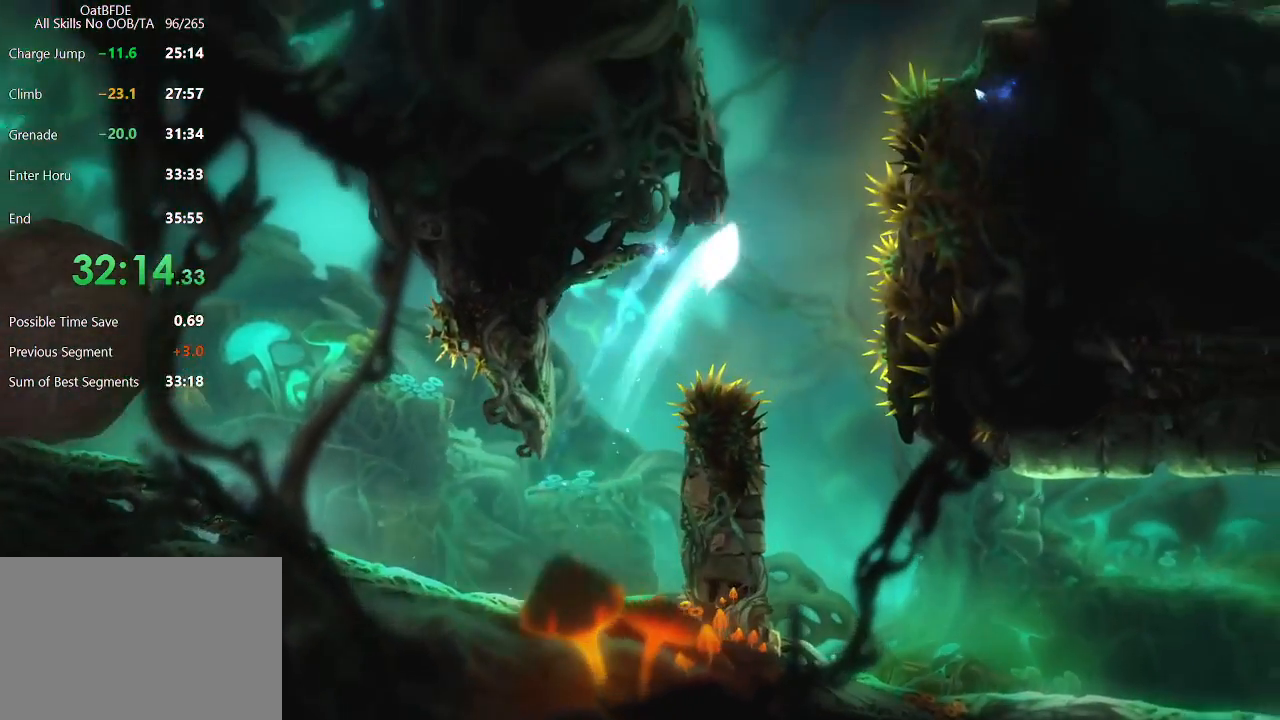
Gameplay with keyboard and mouse; each line is a JSON object with the keys and mouse buttons held at the frame after it. "events" lists presses ("down") and releases ("up") of "cdash", "charge", "dbug", "down", "escape", "feather", "flame", "jump", "left", "nade", "right", "rjump", "save", "ui", "up", "mouse_left", "mouse_wheel" and "mouse_right" between this image and that frame as [ms after this image, input, new state], when the widget could be followed in between. "mouse_left", "mouse_wheel", "mouse_right" = the "left", "wheel", "right" buttons of the "mouse" list. No other keys are recorded. "wheel" means that the mouse wheel is clicked or scrolled. "mouse_move" is the direction in which the mouse moves at that frame (one of eight, or "still"), when it could be read. Key names are as the overlay labels them; some are game actions (e.g. jump) rather than physical keys.
{"keys": [], "mouse": [], "mouse_move": "still", "events": [[183, "right", "up"]]}
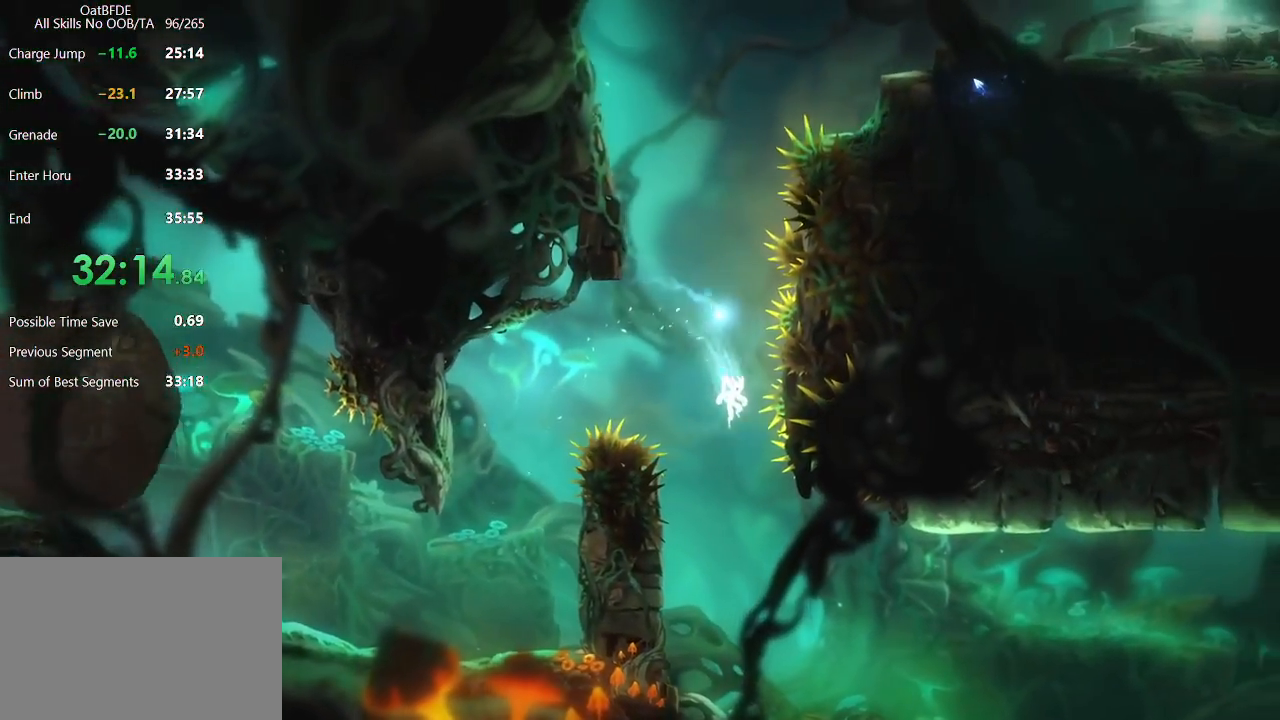
{"keys": ["right"], "mouse": [], "mouse_move": "still", "events": [[200, "right", "down"]]}
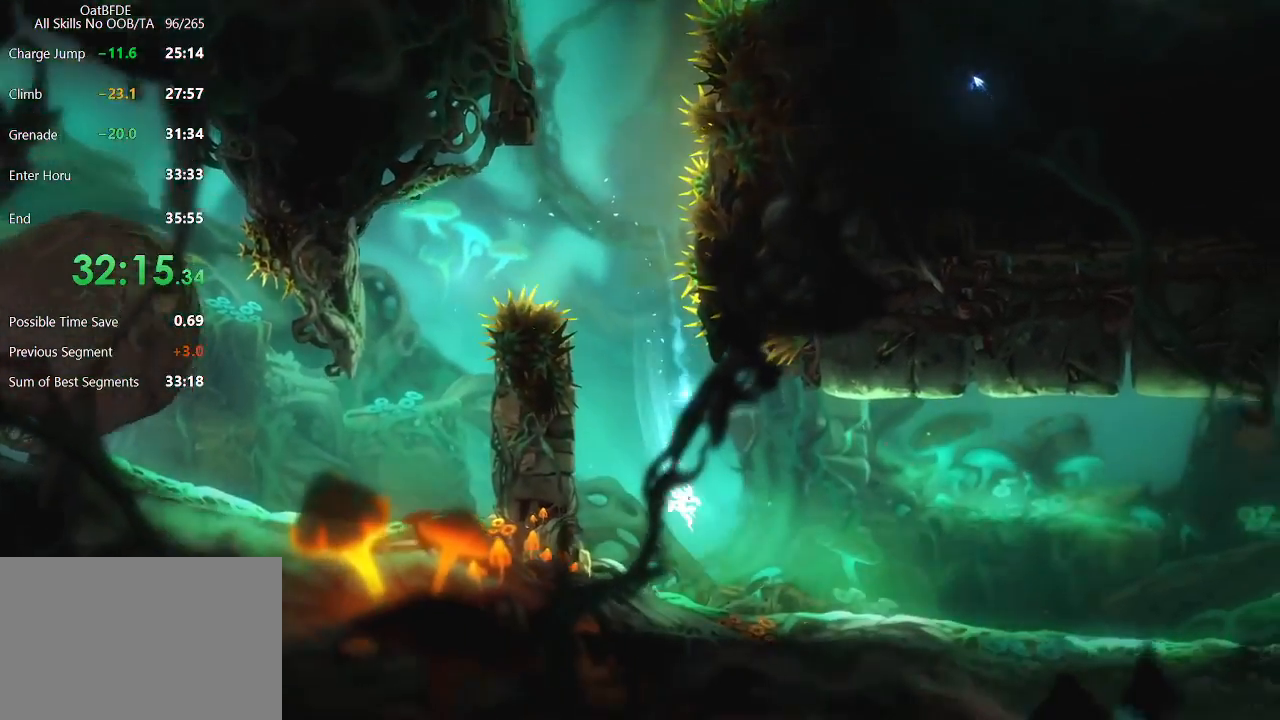
{"keys": ["right"], "mouse": ["left"], "mouse_move": "still", "events": [[133, "mouse_left", "down"], [350, "mouse_left", "up"], [500, "mouse_left", "down"]]}
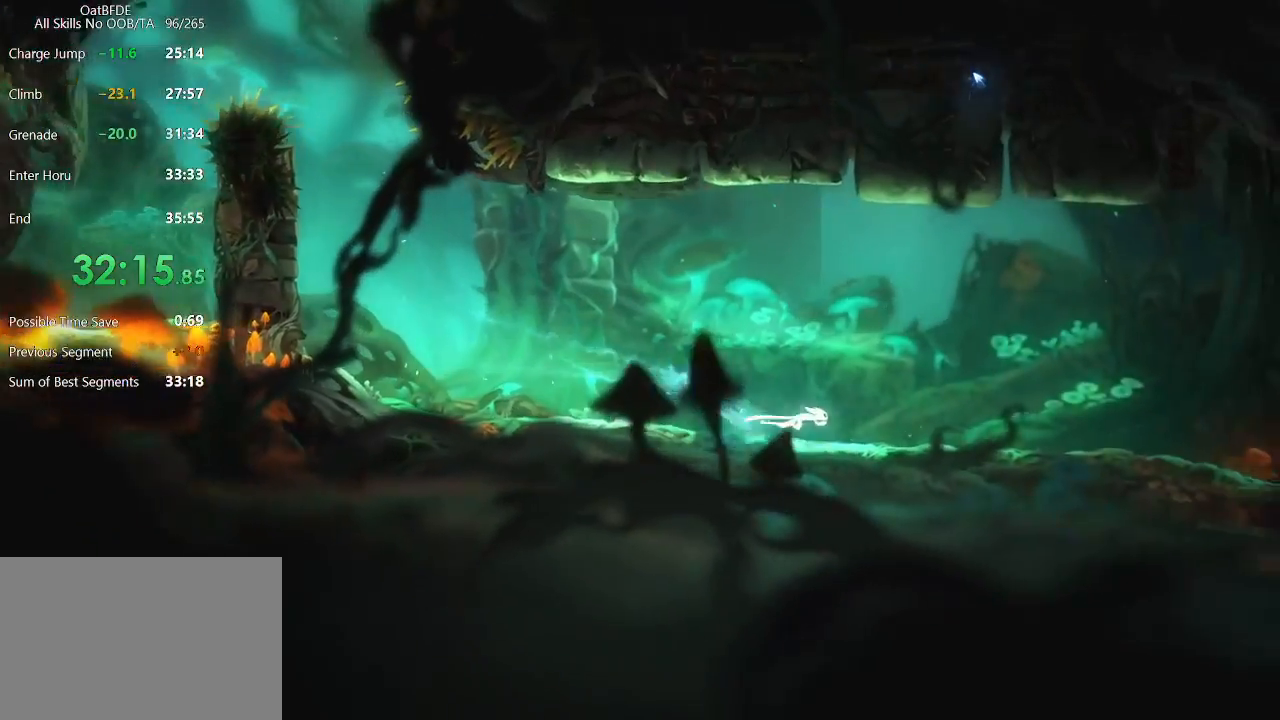
{"keys": ["right"], "mouse": ["left"], "mouse_move": "still", "events": [[233, "mouse_left", "up"], [383, "mouse_left", "down"]]}
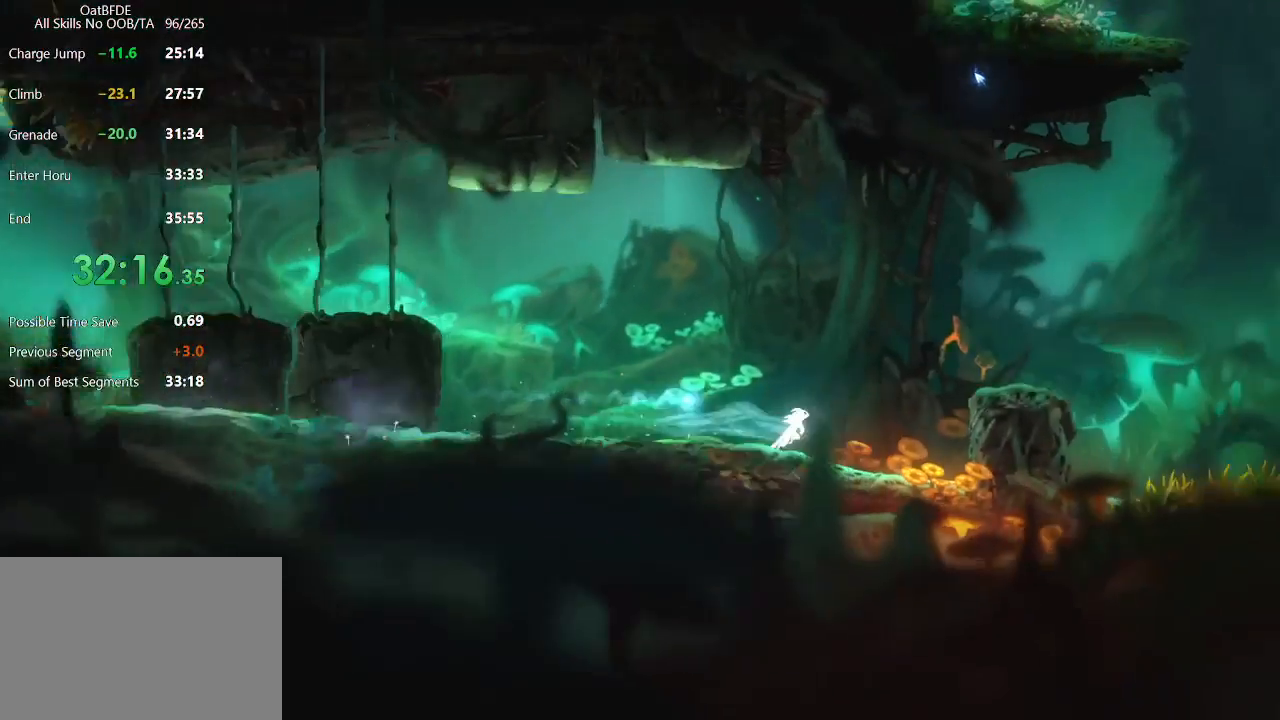
{"keys": ["charge"], "mouse": [], "mouse_move": "still", "events": [[17, "mouse_left", "up"], [250, "charge", "down"], [433, "right", "up"]]}
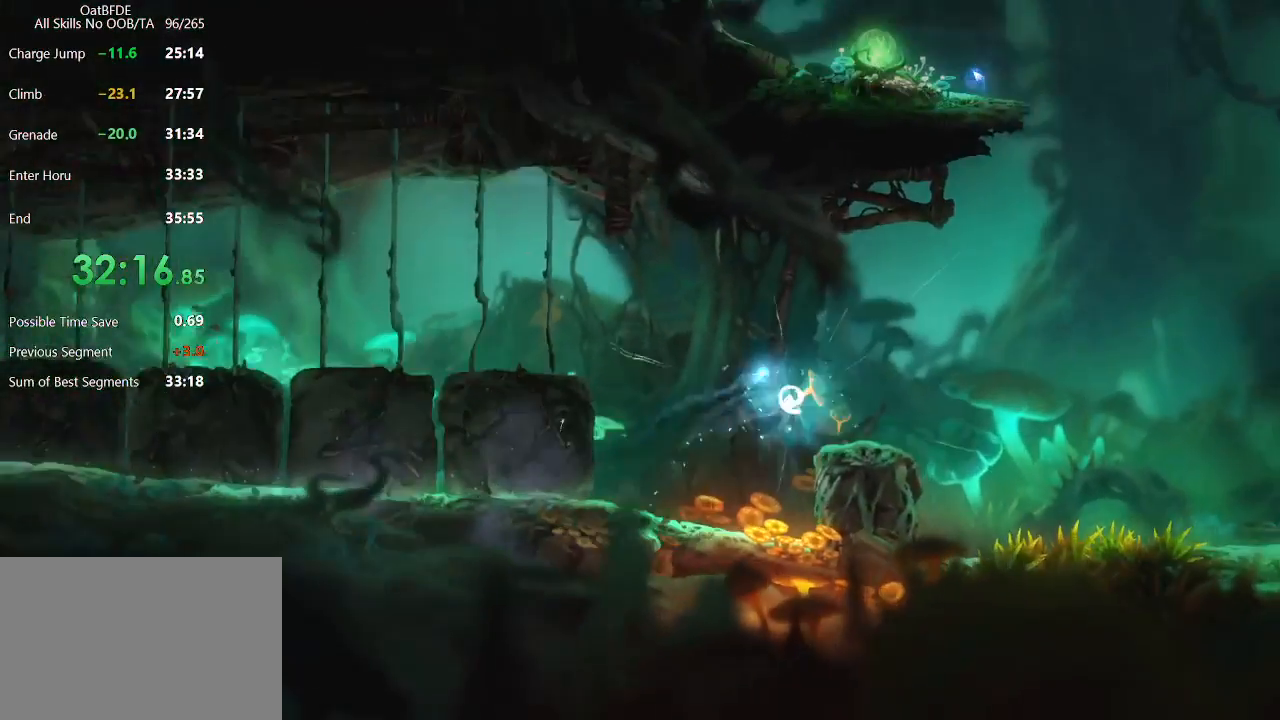
{"keys": ["charge", "right"], "mouse": [], "mouse_move": "still", "events": [[267, "right", "down"]]}
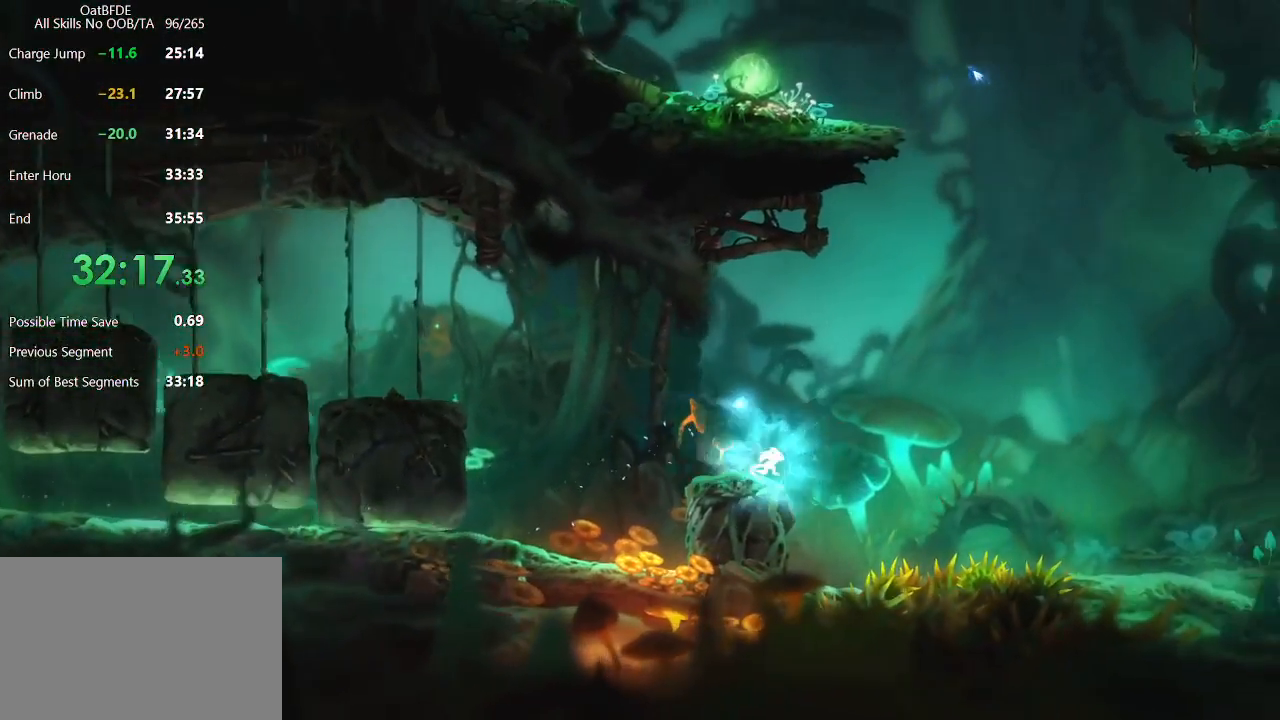
{"keys": ["charge", "right"], "mouse": [], "mouse_move": "still", "events": []}
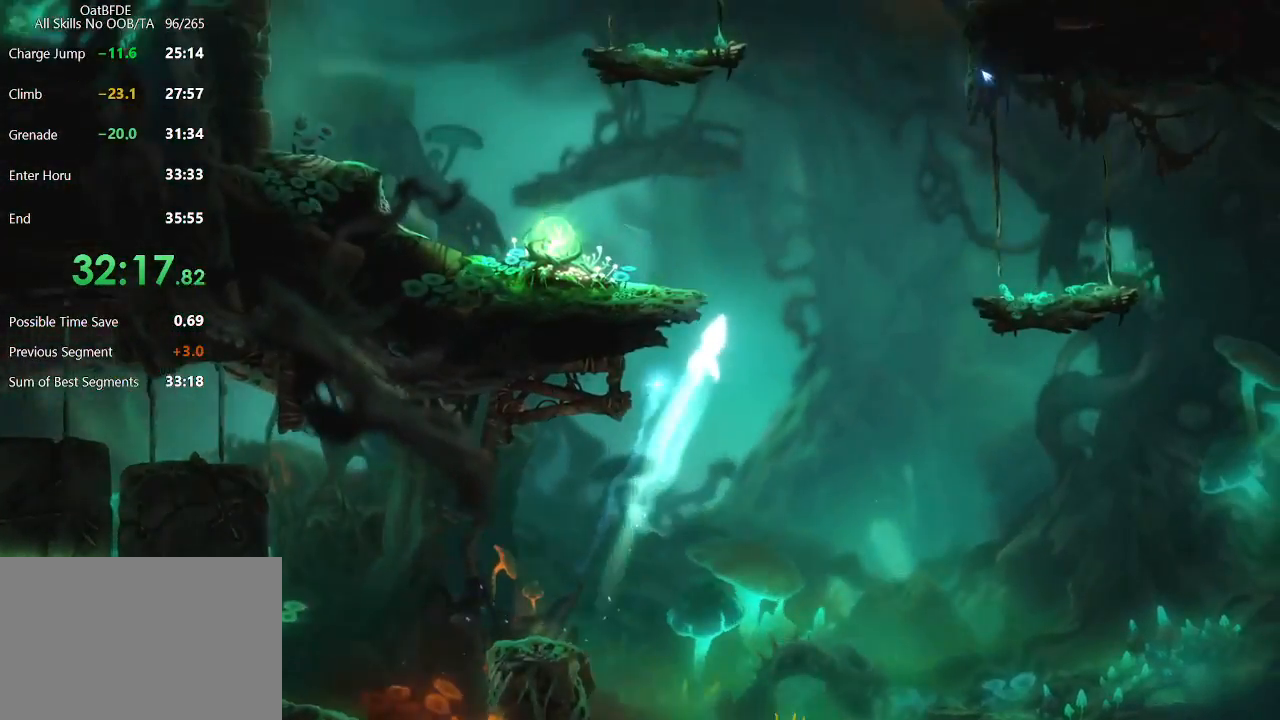
{"keys": ["left"], "mouse": ["left"], "mouse_move": "still", "events": [[50, "left", "down"], [50, "right", "up"], [117, "charge", "up"], [283, "mouse_left", "down"]]}
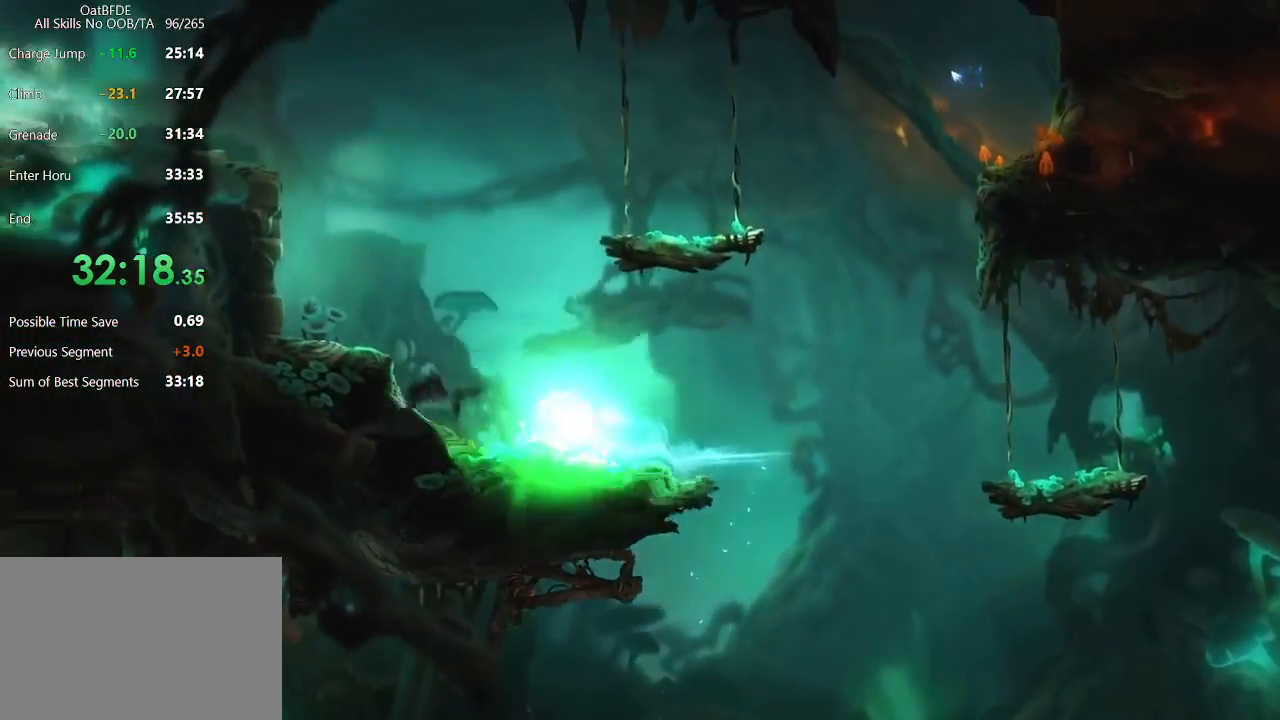
{"keys": ["left"], "mouse": [], "mouse_move": "still", "events": [[33, "mouse_left", "up"]]}
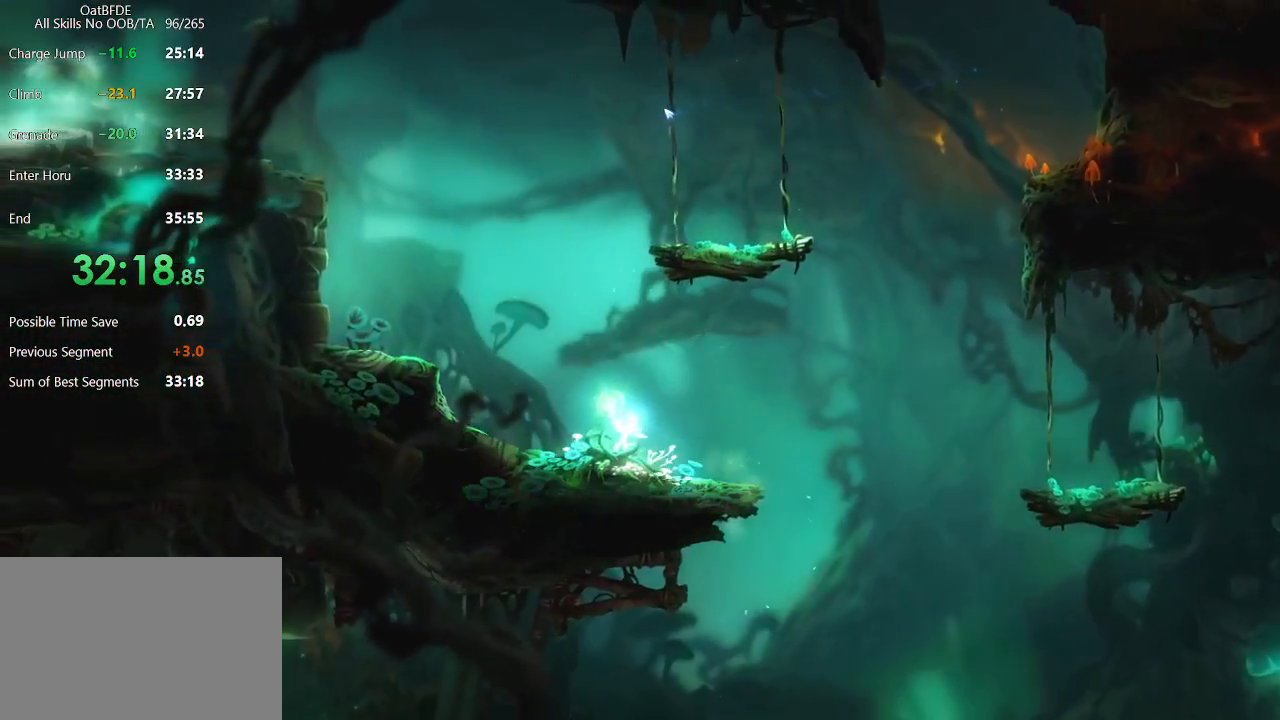
{"keys": ["charge", "left"], "mouse": [], "mouse_move": "right", "events": [[133, "charge", "down"]]}
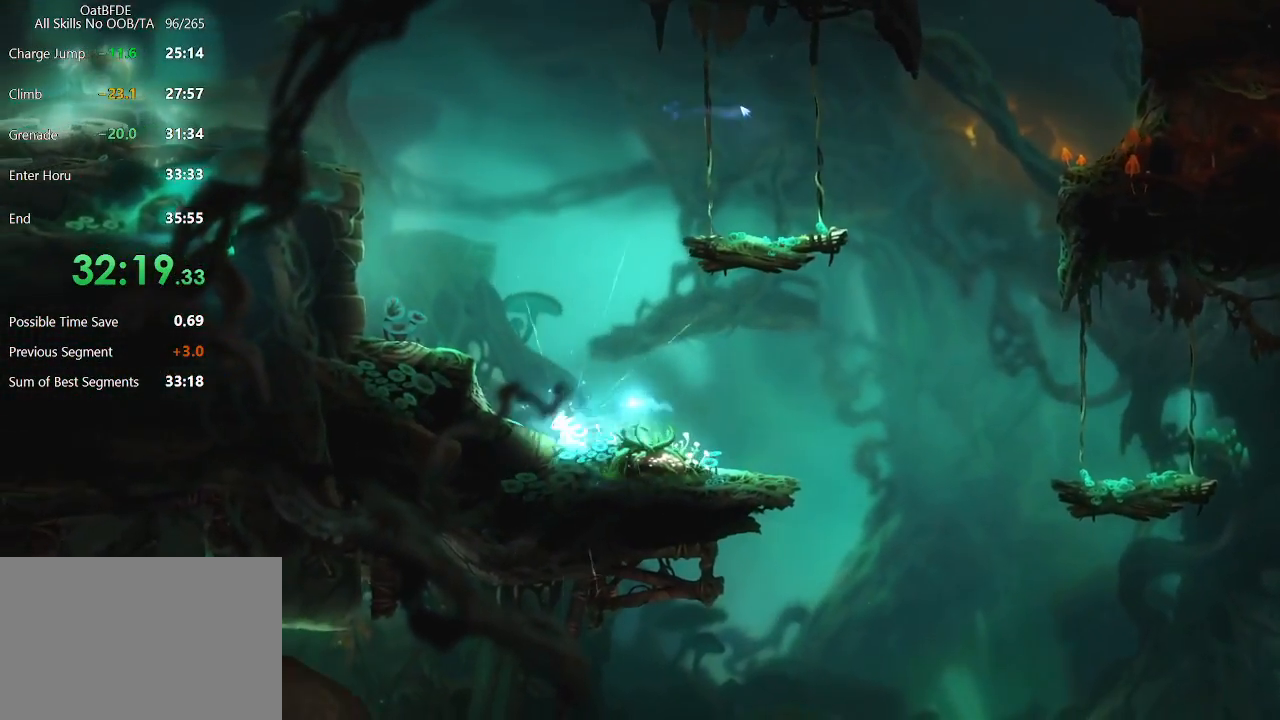
{"keys": ["charge", "left"], "mouse": [], "mouse_move": "still", "events": []}
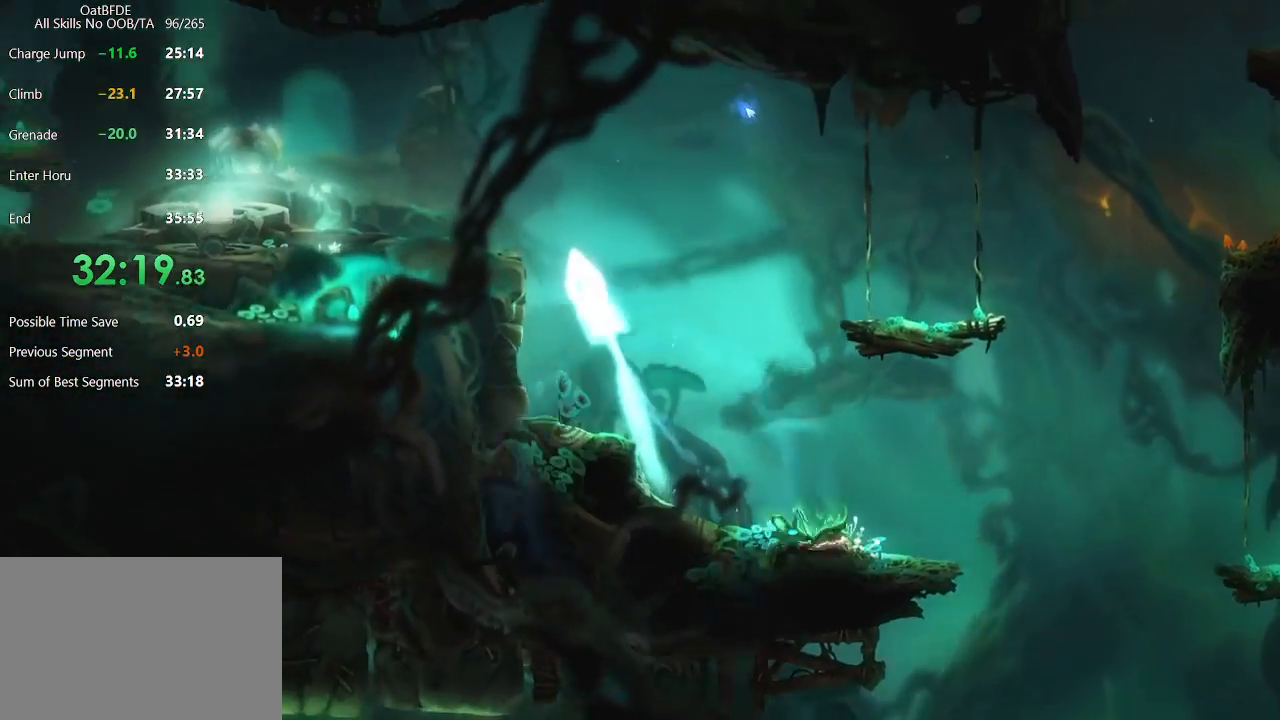
{"keys": ["left"], "mouse": [], "mouse_move": "still", "events": [[317, "charge", "up"], [367, "mouse_left", "down"], [467, "mouse_left", "up"]]}
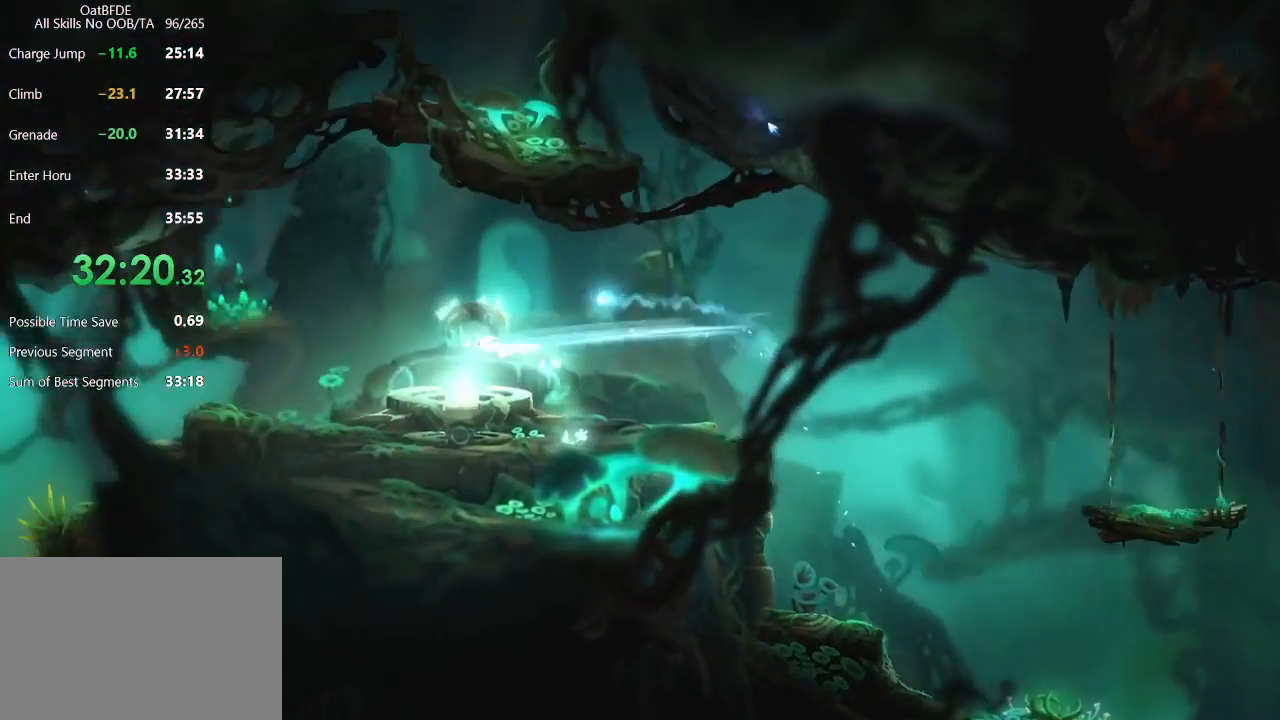
{"keys": [], "mouse": [], "mouse_move": "still", "events": [[83, "left", "up"], [83, "right", "down"], [333, "mouse_right", "down"], [367, "right", "up"], [417, "mouse_right", "up"]]}
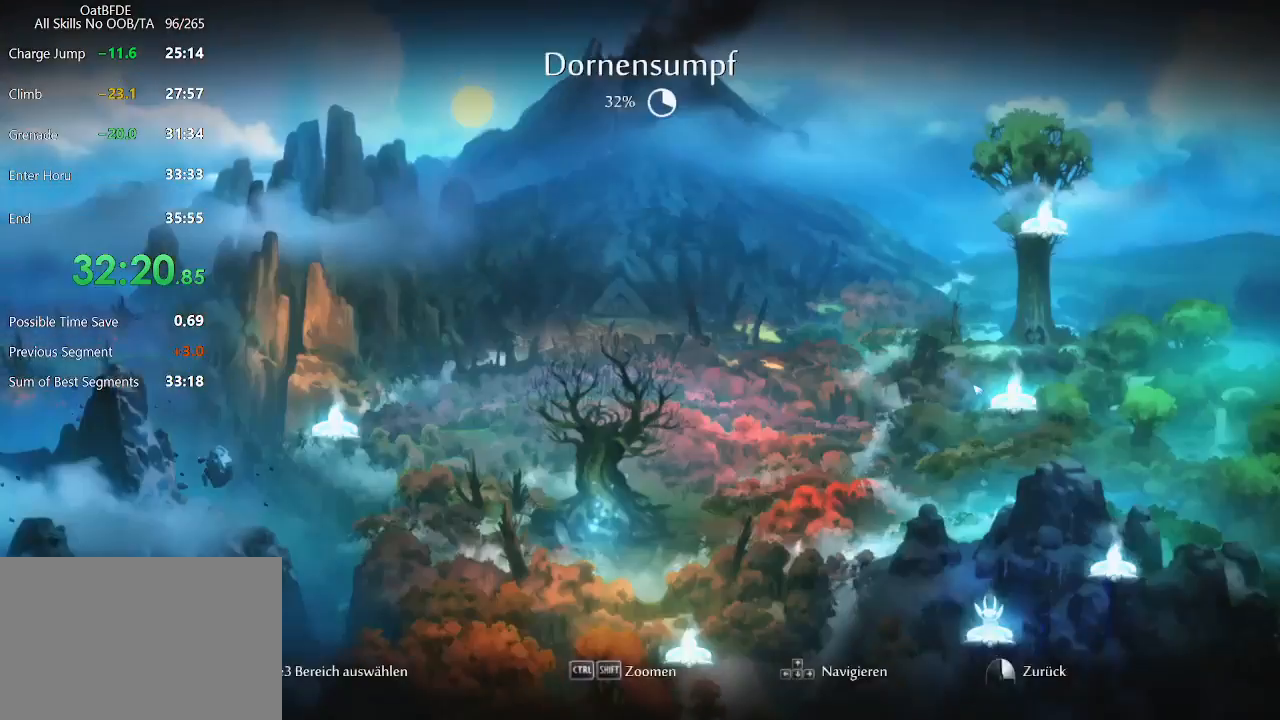
{"keys": [], "mouse": [], "mouse_move": "still", "events": []}
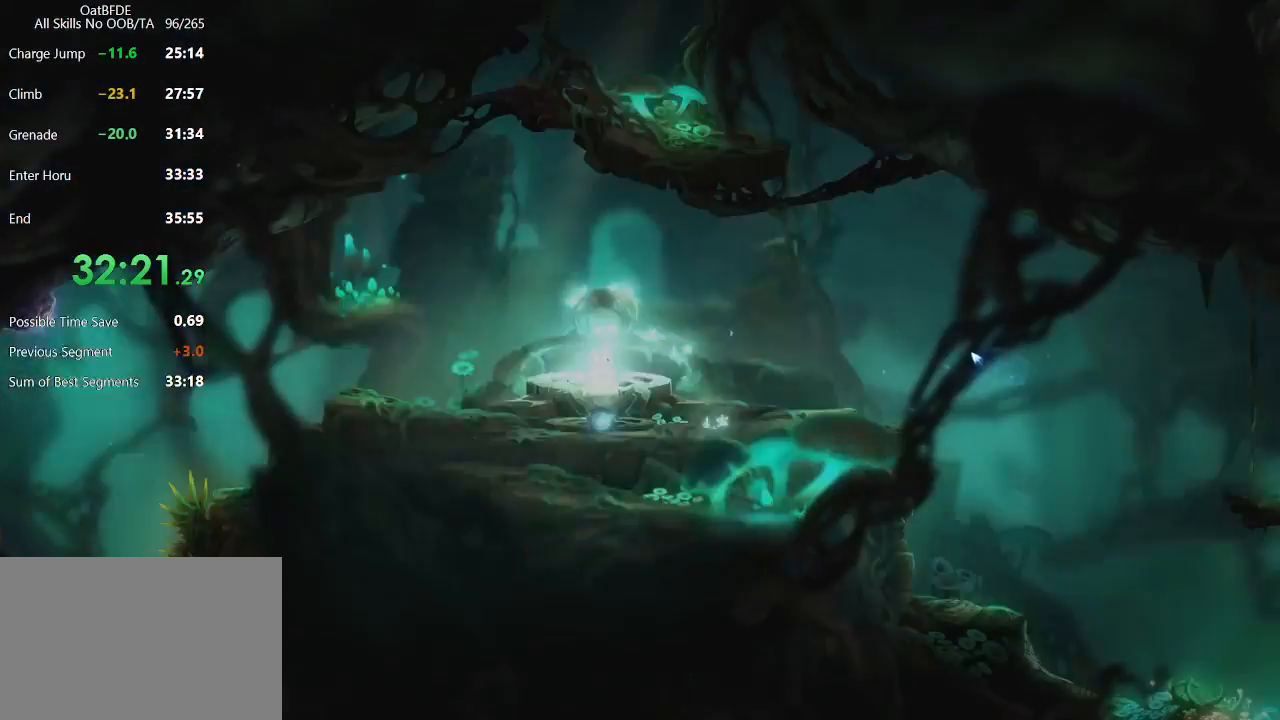
{"keys": [], "mouse": [], "mouse_move": "still", "events": []}
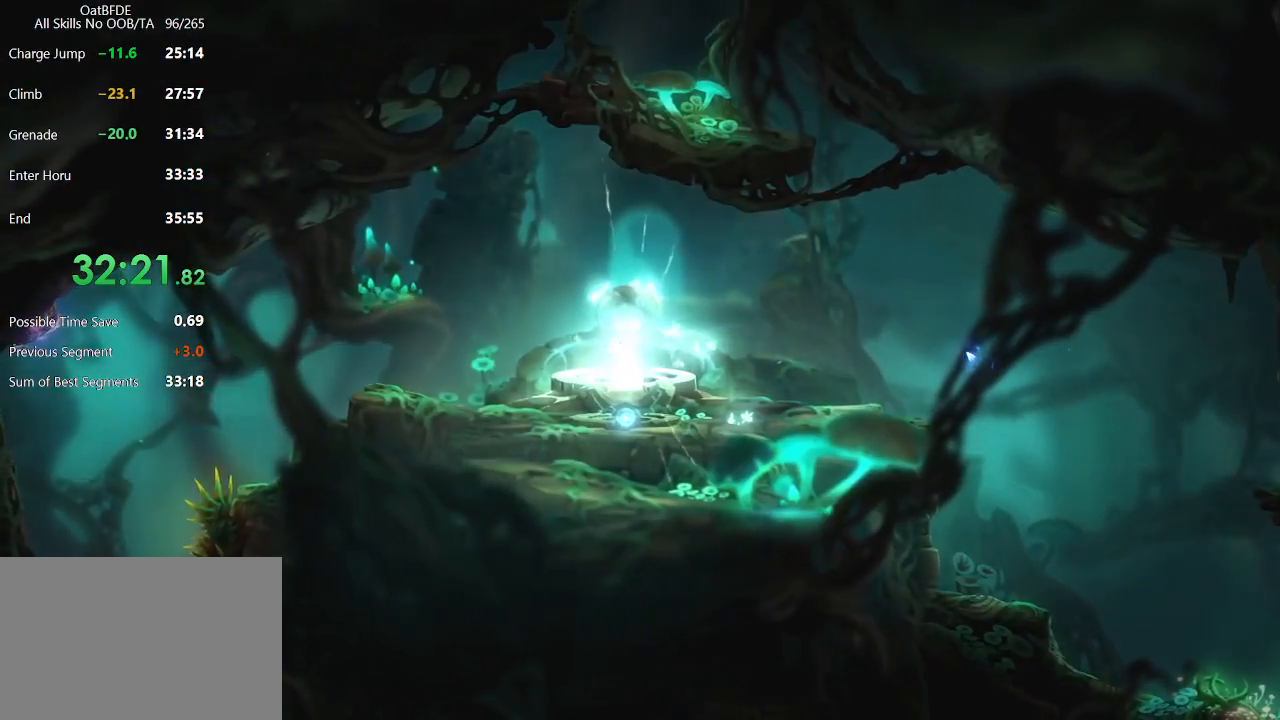
{"keys": [], "mouse": [], "mouse_move": "up-left", "events": []}
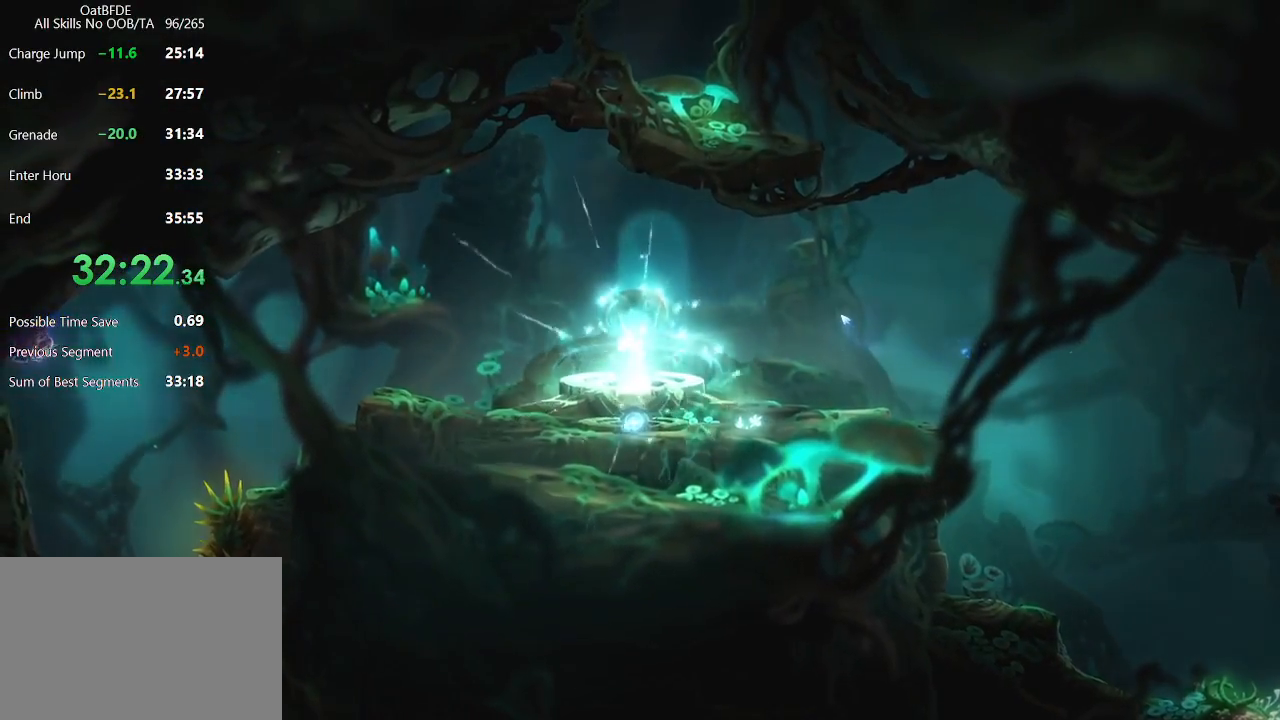
{"keys": [], "mouse": [], "mouse_move": "up-left", "events": []}
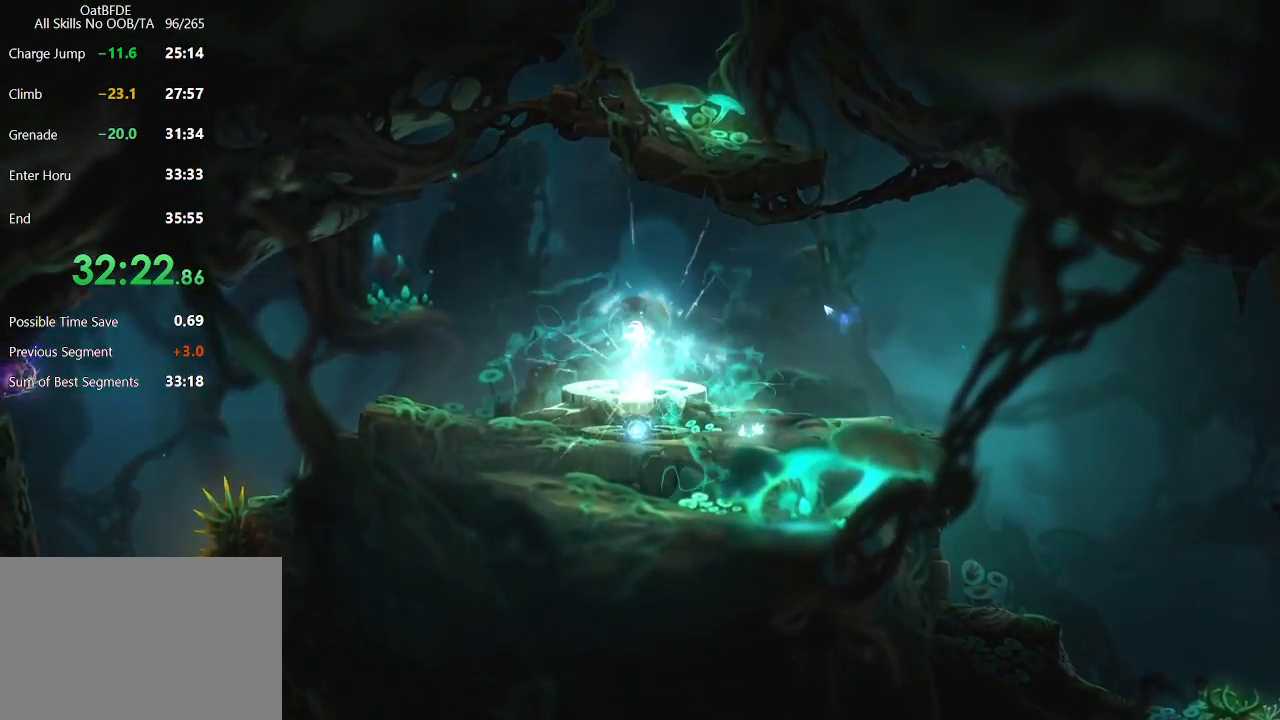
{"keys": [], "mouse": [], "mouse_move": "still", "events": []}
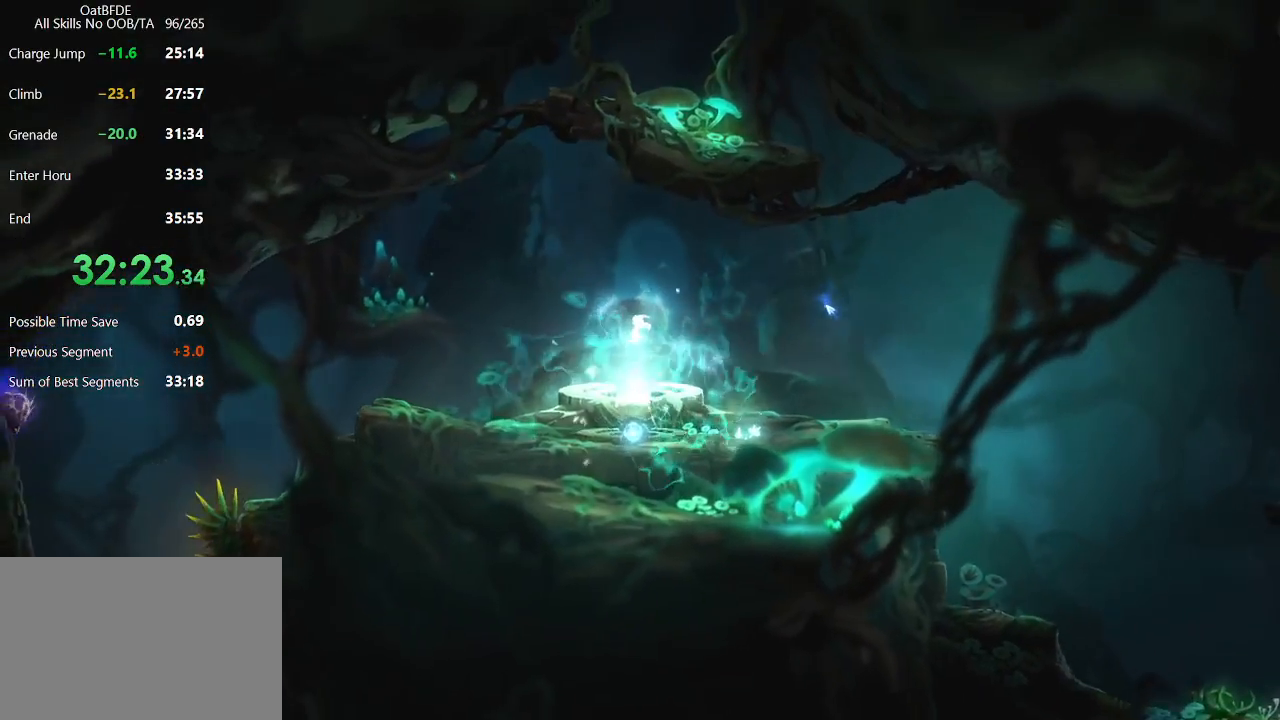
{"keys": [], "mouse": [], "mouse_move": "still", "events": []}
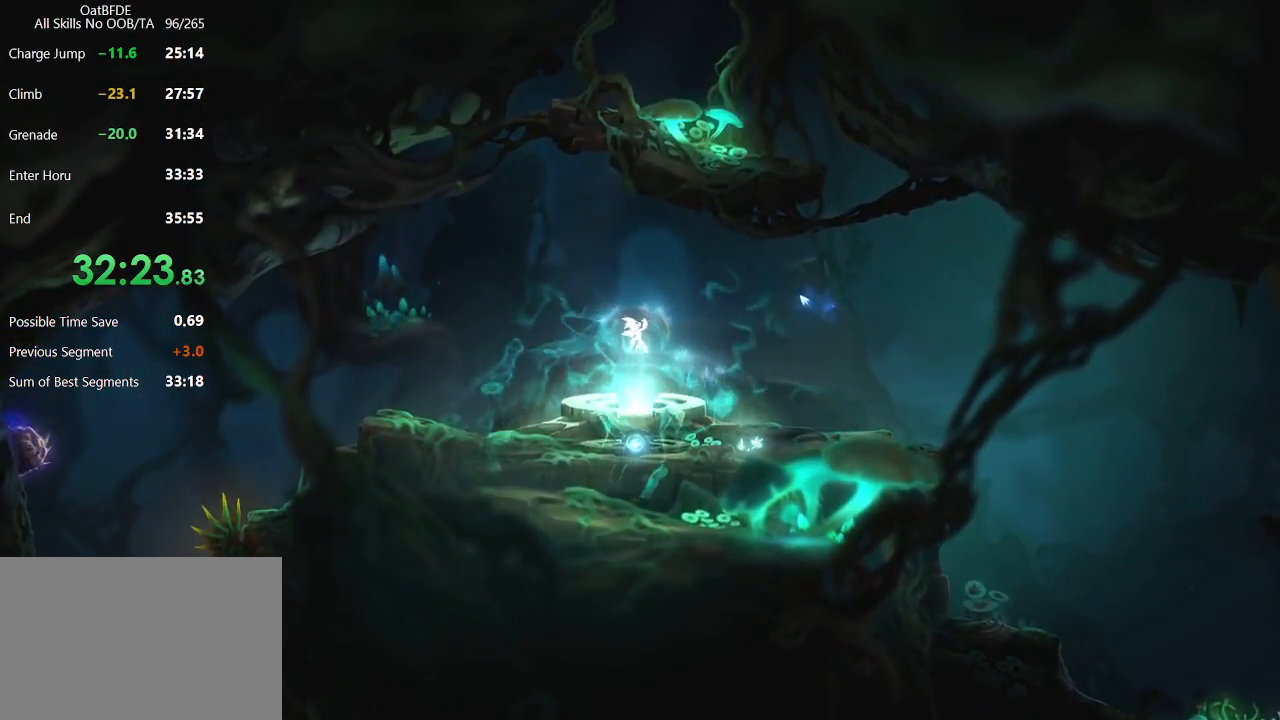
{"keys": [], "mouse": [], "mouse_move": "down-left", "events": []}
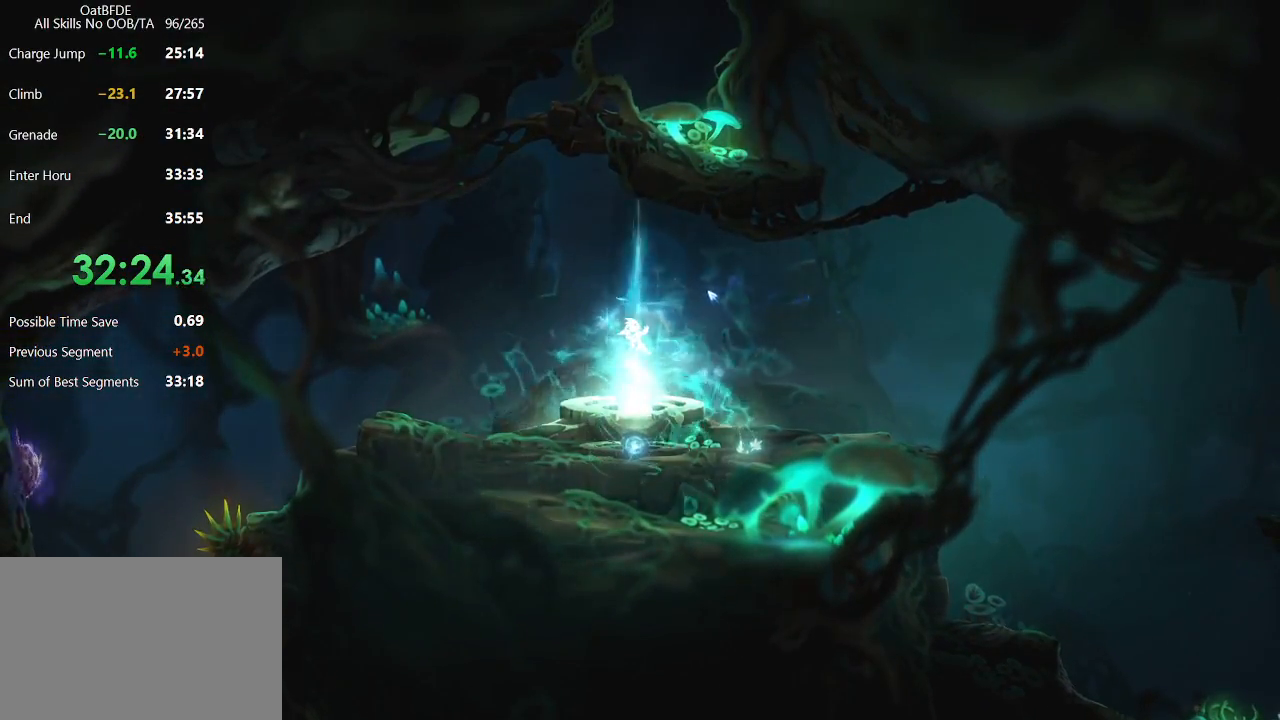
{"keys": [], "mouse": [], "mouse_move": "still", "events": []}
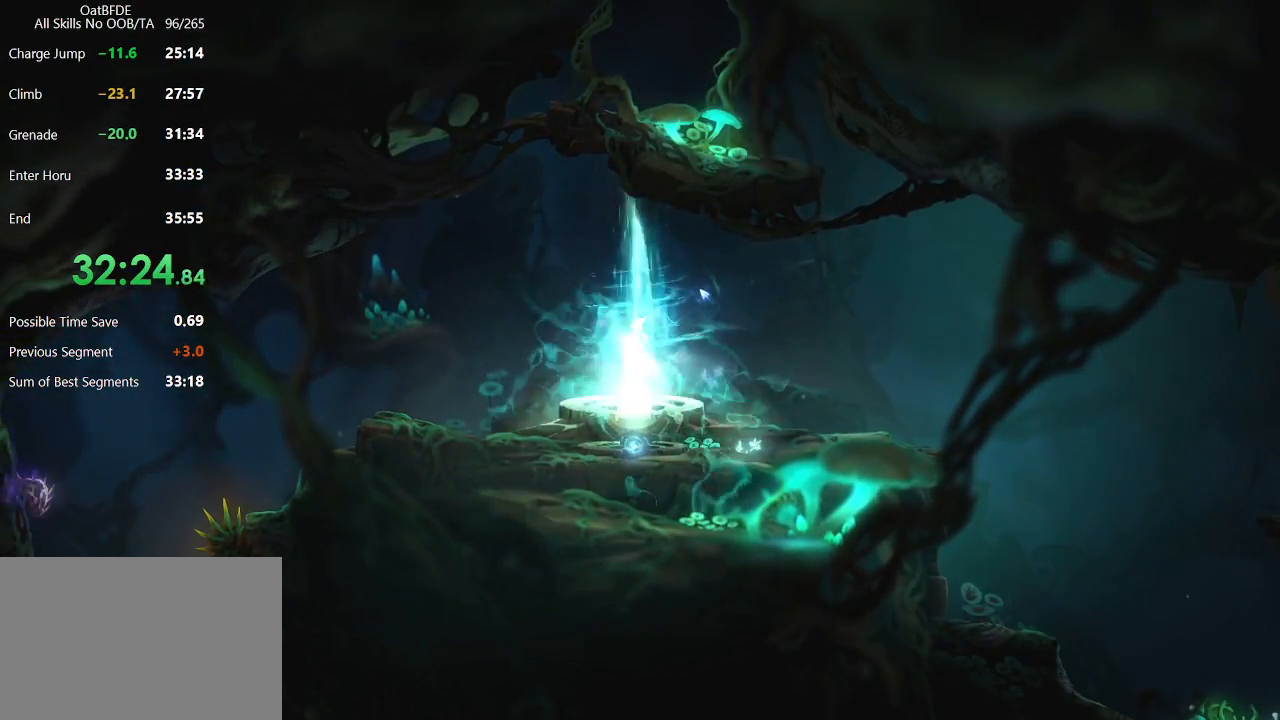
{"keys": [], "mouse": [], "mouse_move": "still", "events": []}
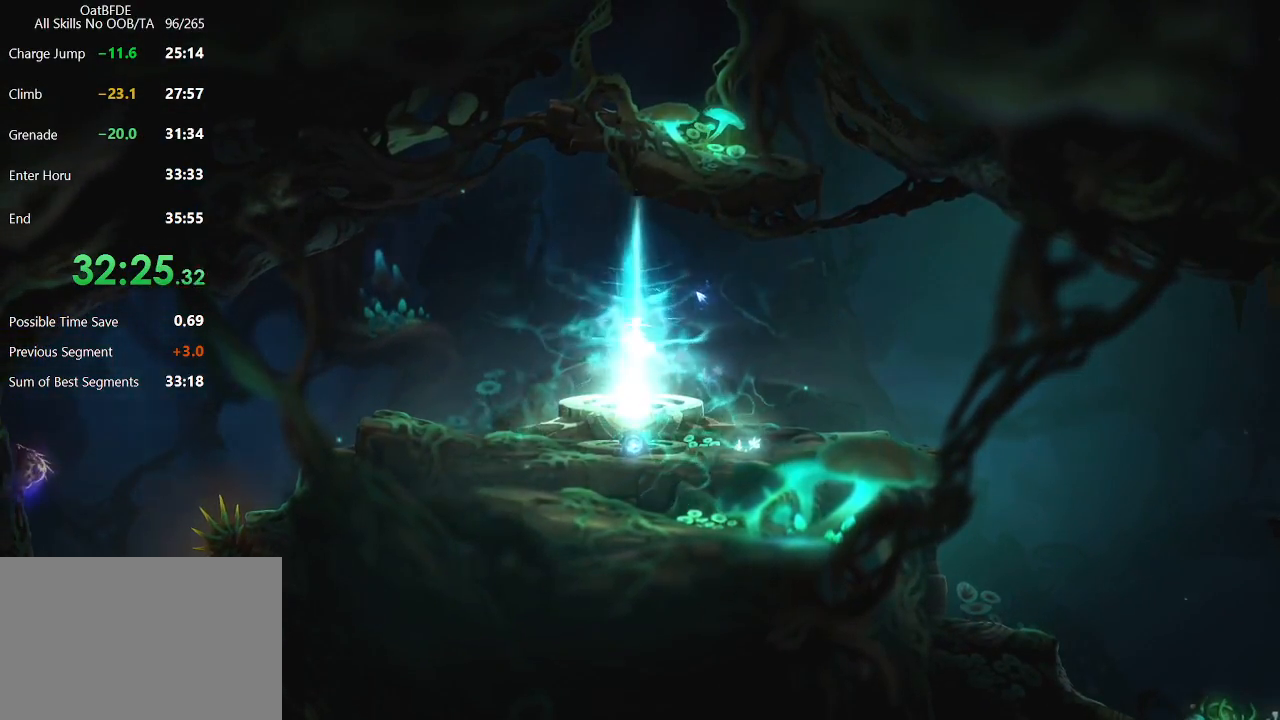
{"keys": [], "mouse": [], "mouse_move": "still", "events": []}
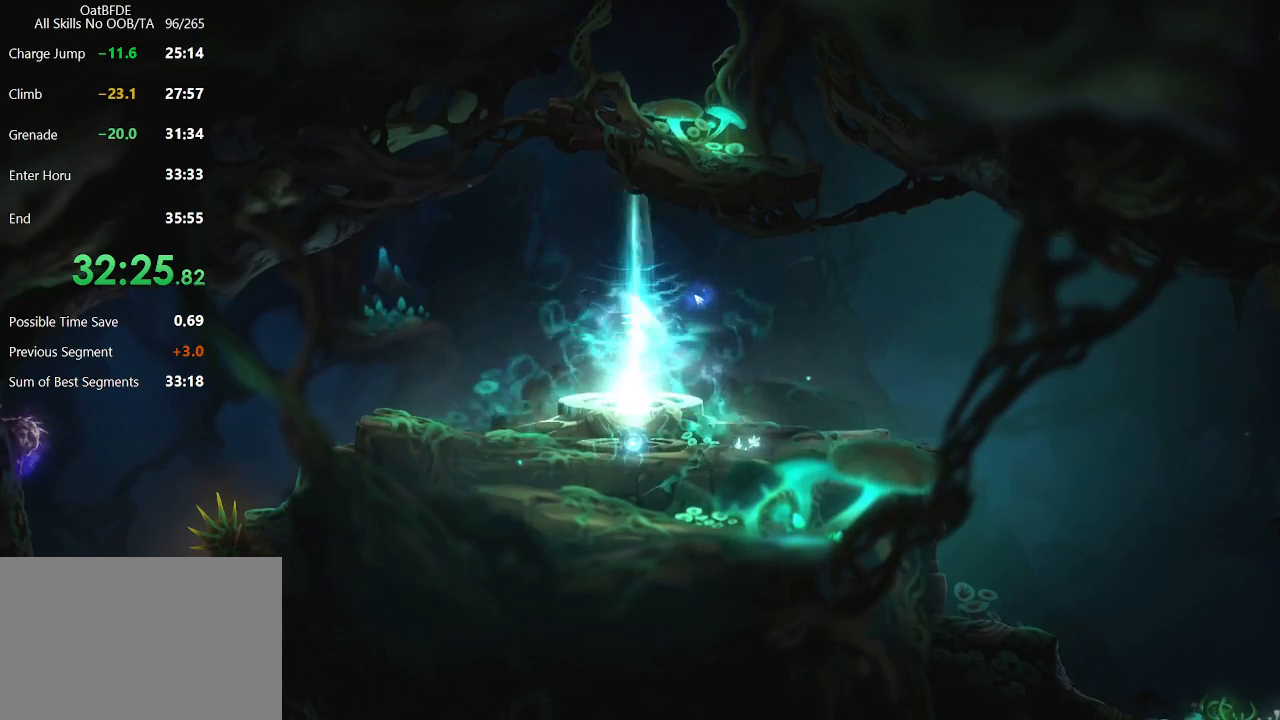
{"keys": [], "mouse": [], "mouse_move": "still", "events": []}
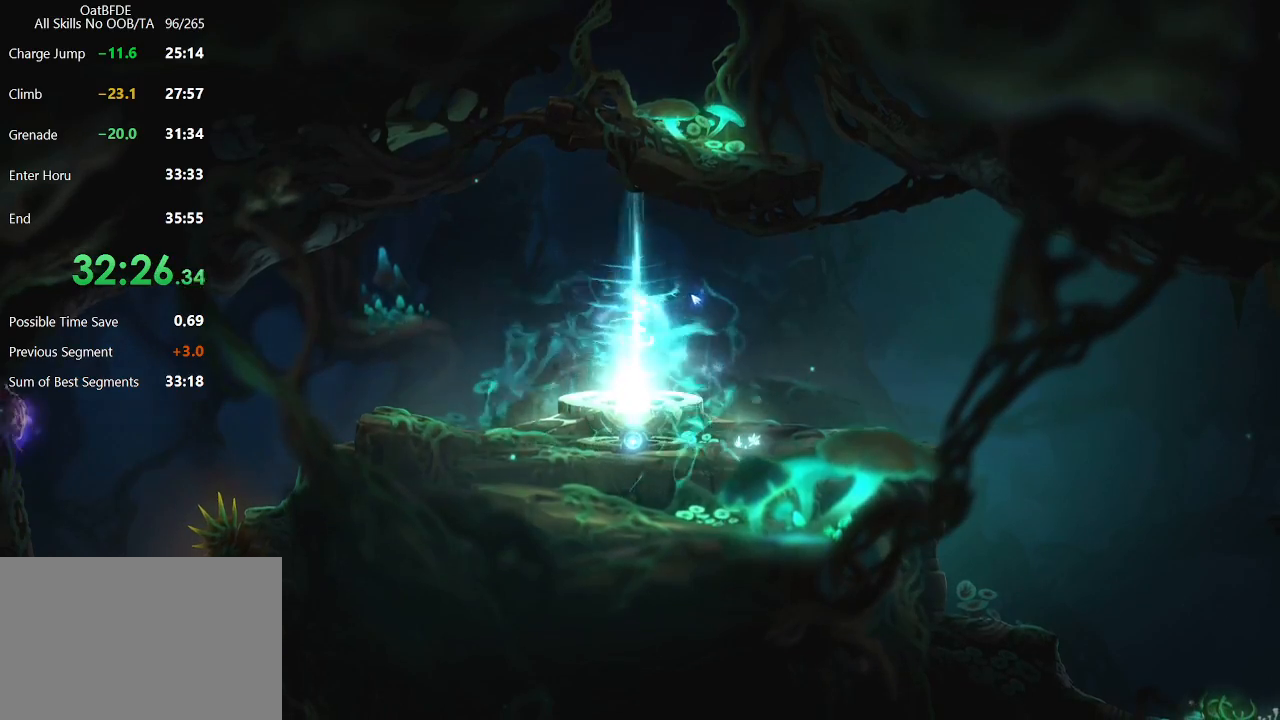
{"keys": [], "mouse": [], "mouse_move": "still", "events": []}
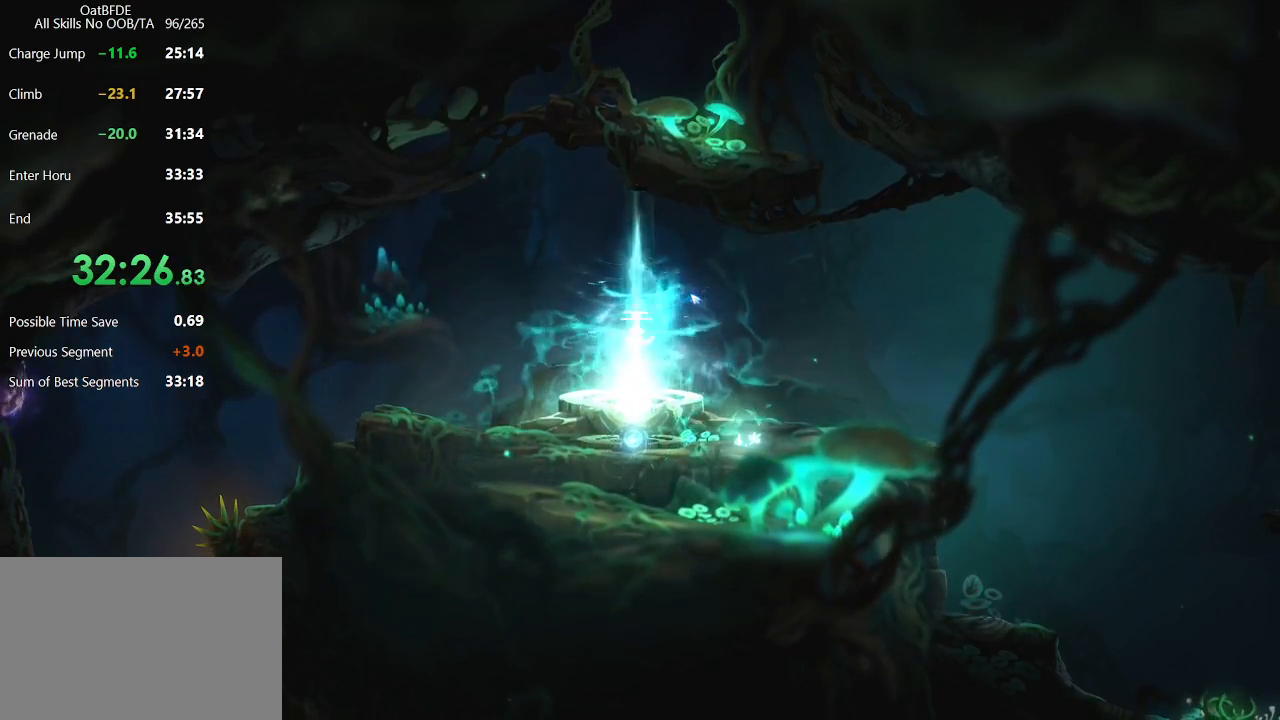
{"keys": [], "mouse": [], "mouse_move": "still", "events": []}
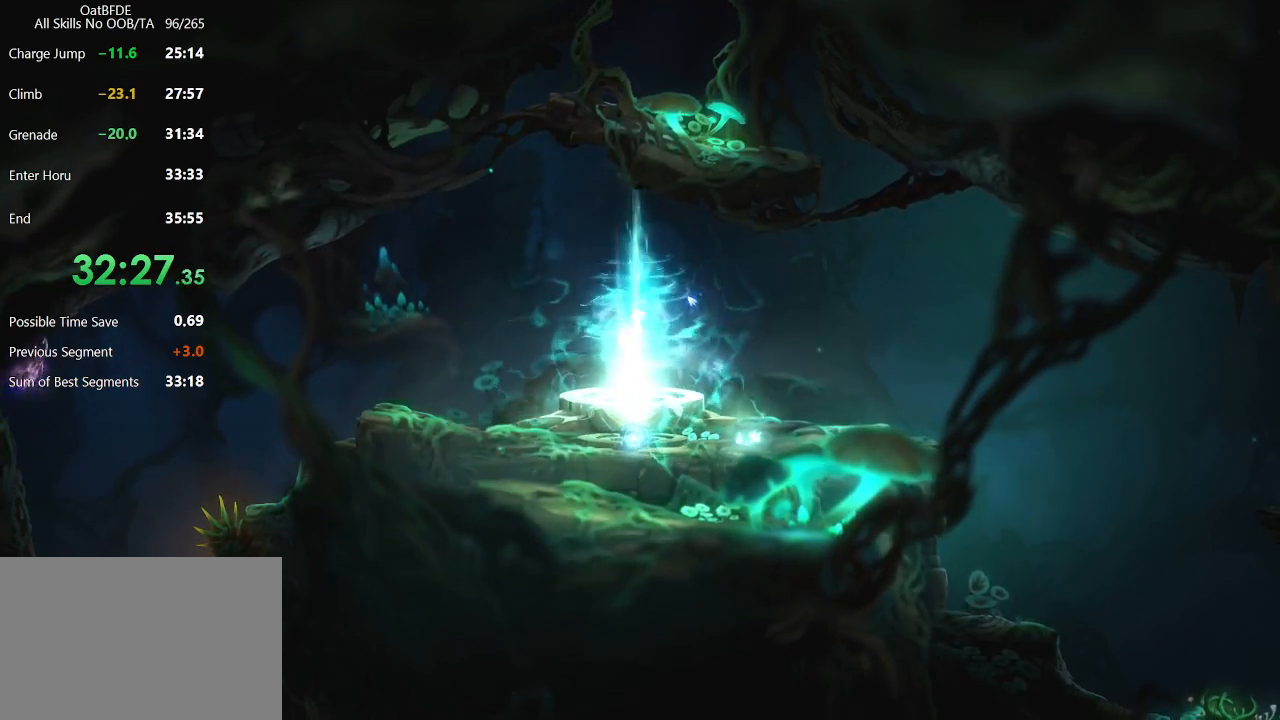
{"keys": [], "mouse": [], "mouse_move": "still", "events": []}
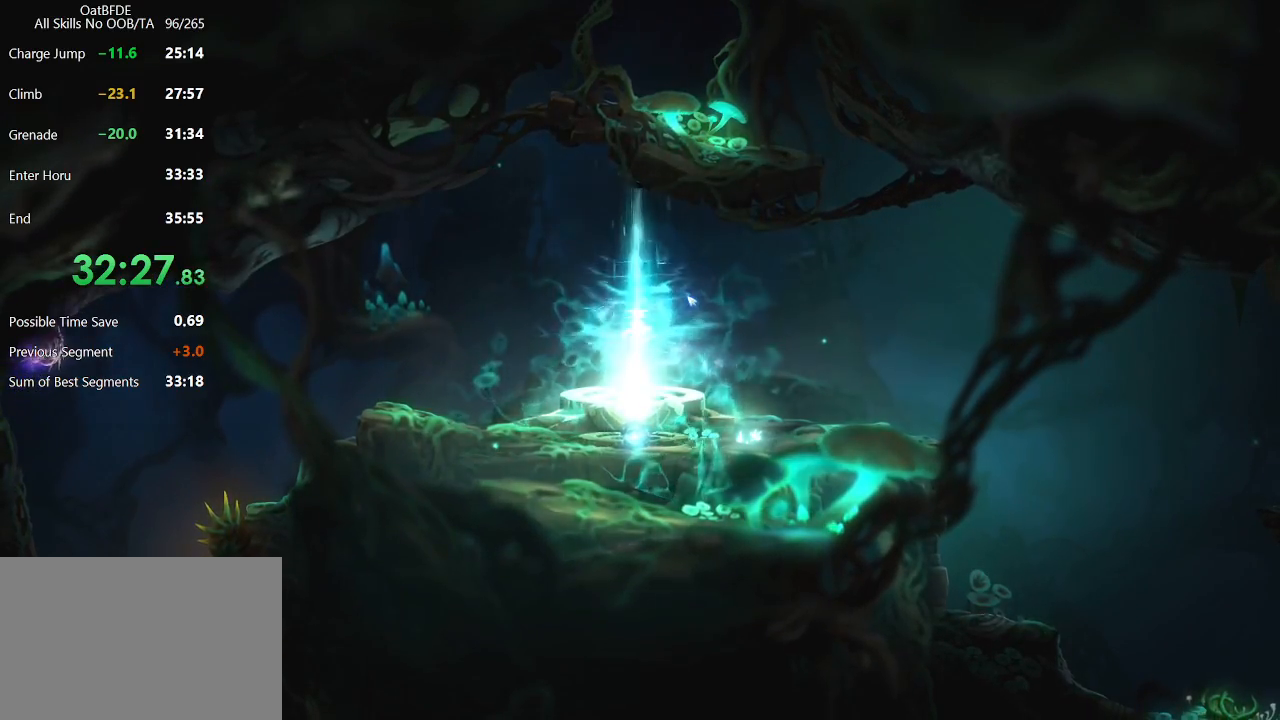
{"keys": [], "mouse": [], "mouse_move": "still", "events": []}
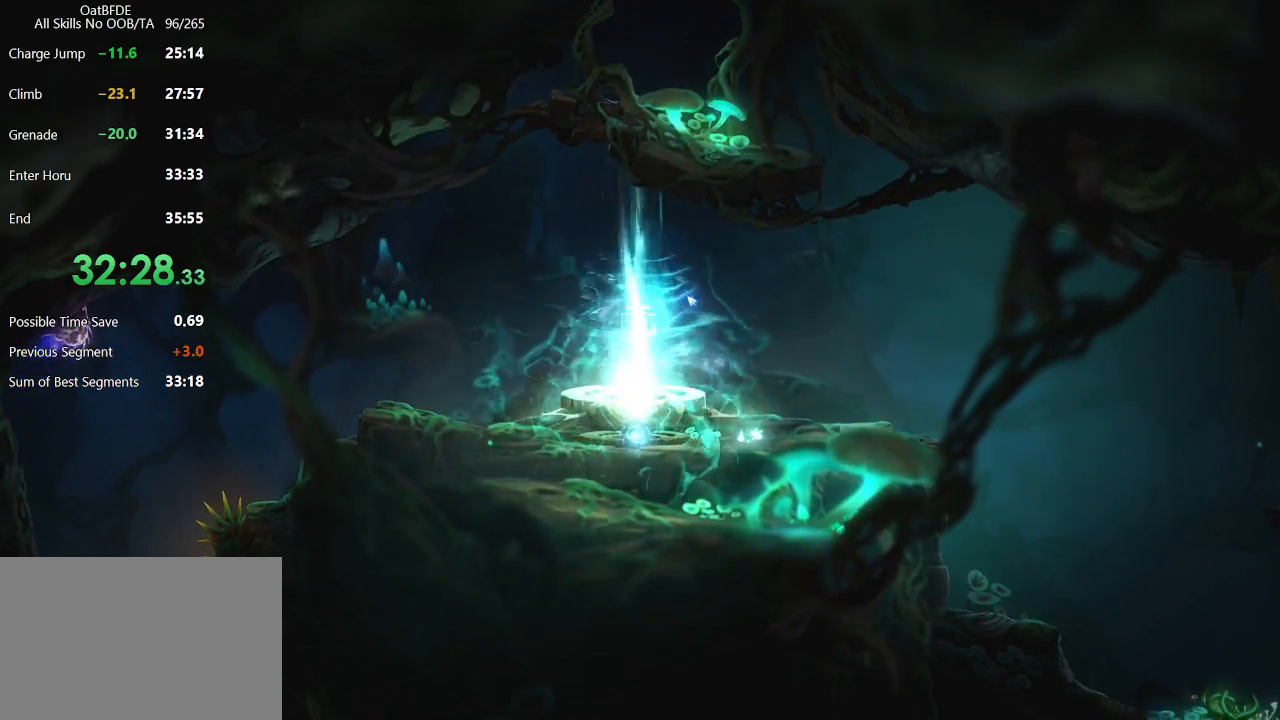
{"keys": [], "mouse": [], "mouse_move": "still", "events": []}